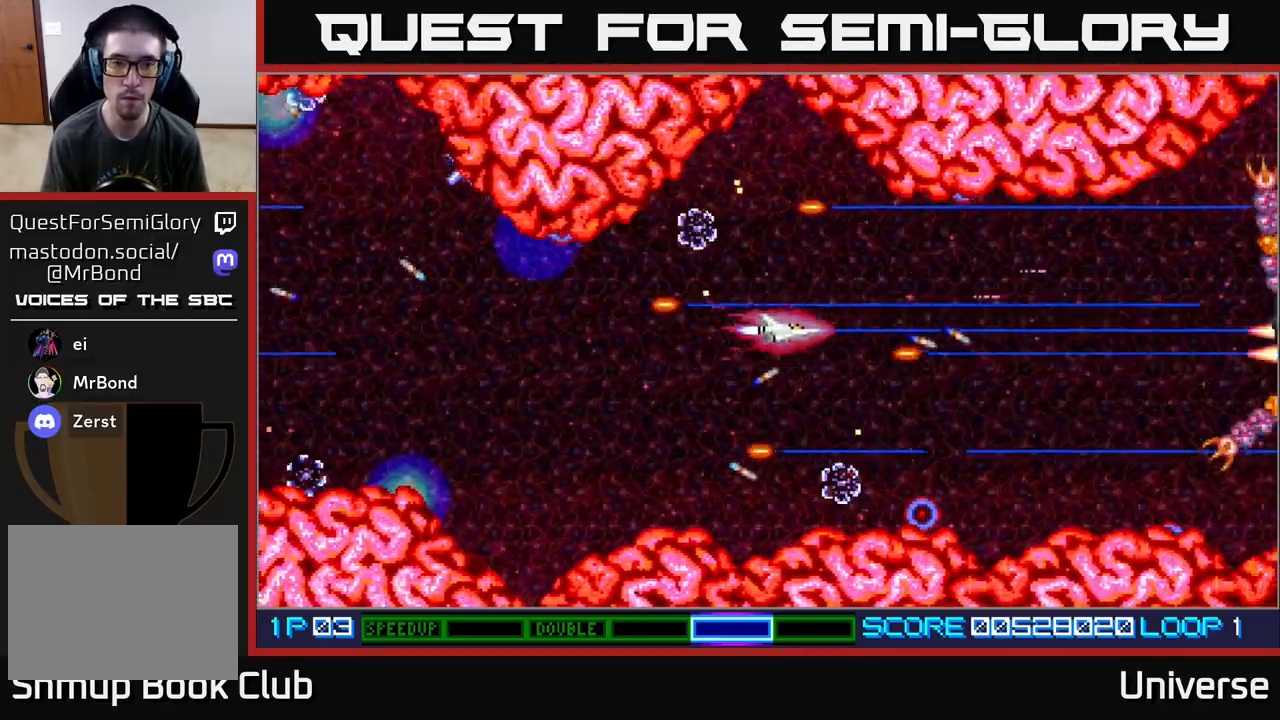
Gameplay with a controller (Xbox layout); each line is a JSON object with the inputs held at the frame after it (dt_ms = milliseconds from this image to that frame). "events" lists button and stick changes between this image and that frame as [ms after this image, input, new state], when the widget could be followed in between. Not read: left_stick right_stick.
{"dt_ms": 500, "buttons": ["A", "DPAD_LEFT"], "events": [[50, "DPAD_RIGHT", "up"], [117, "DPAD_LEFT", "down"], [183, "DPAD_UP", "up"], [333, "DPAD_DOWN", "down"], [417, "DPAD_DOWN", "up"]]}
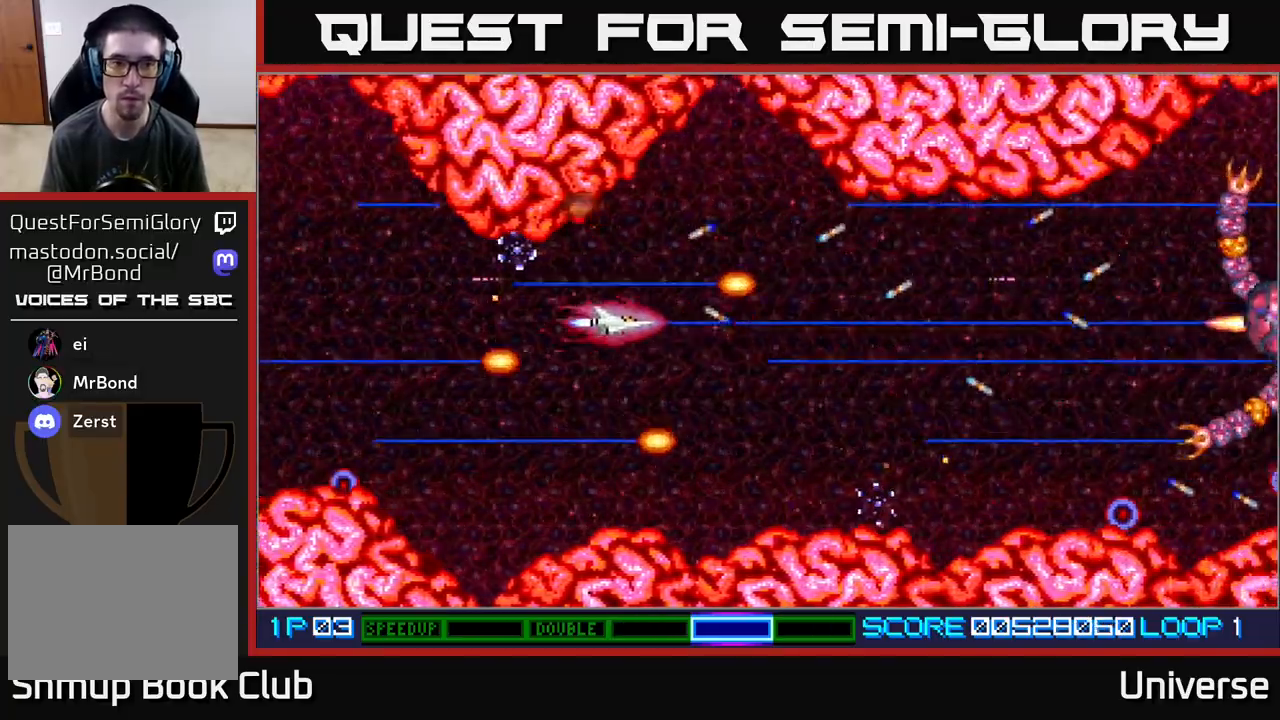
{"dt_ms": 500, "buttons": ["A", "DPAD_RIGHT"], "events": [[17, "DPAD_DOWN", "down"], [67, "DPAD_LEFT", "up"], [83, "DPAD_RIGHT", "down"], [317, "DPAD_DOWN", "up"]]}
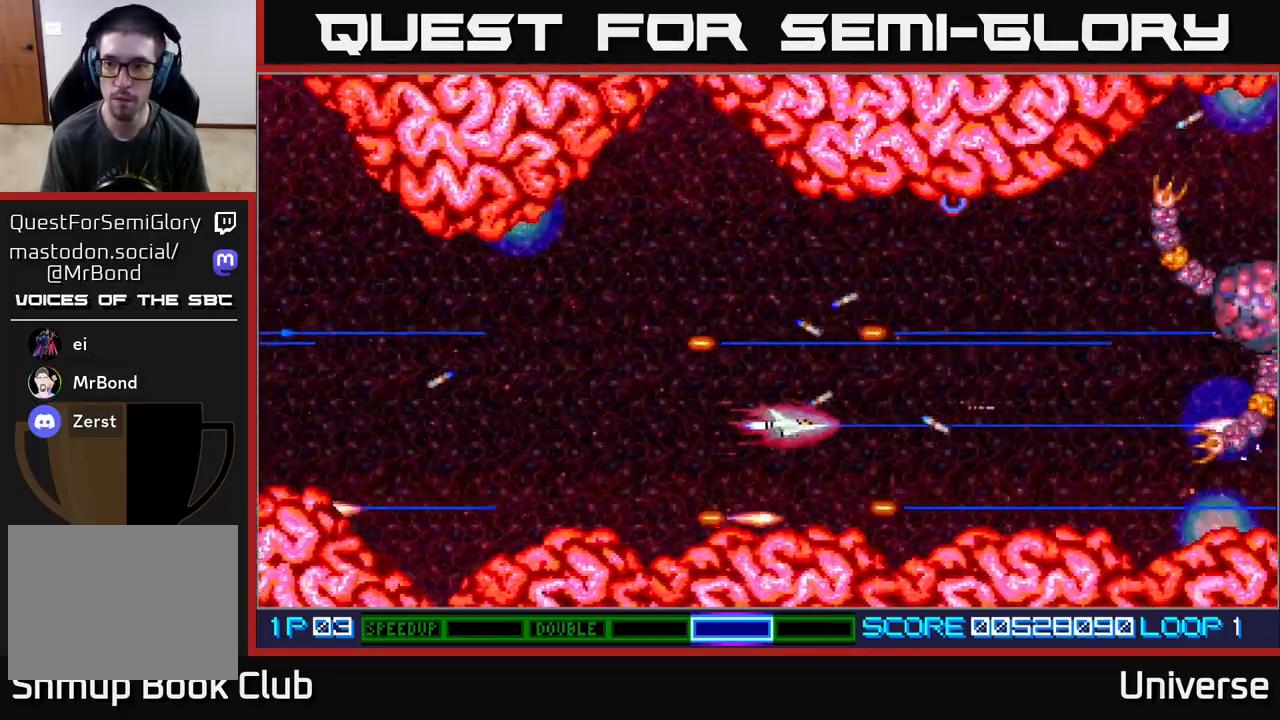
{"dt_ms": 500, "buttons": ["A", "DPAD_RIGHT"], "events": [[383, "DPAD_UP", "down"], [483, "DPAD_UP", "up"]]}
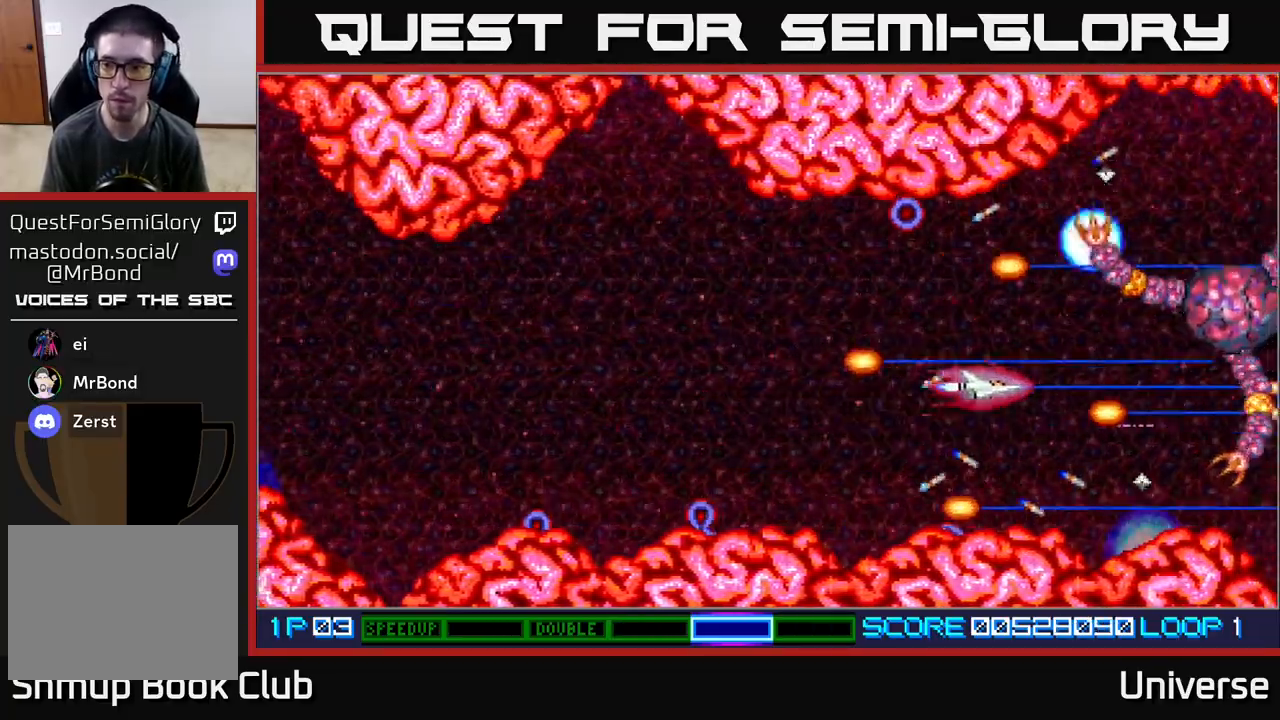
{"dt_ms": 500, "buttons": ["A"], "events": [[250, "DPAD_DOWN", "down"], [267, "DPAD_RIGHT", "up"], [333, "DPAD_DOWN", "up"]]}
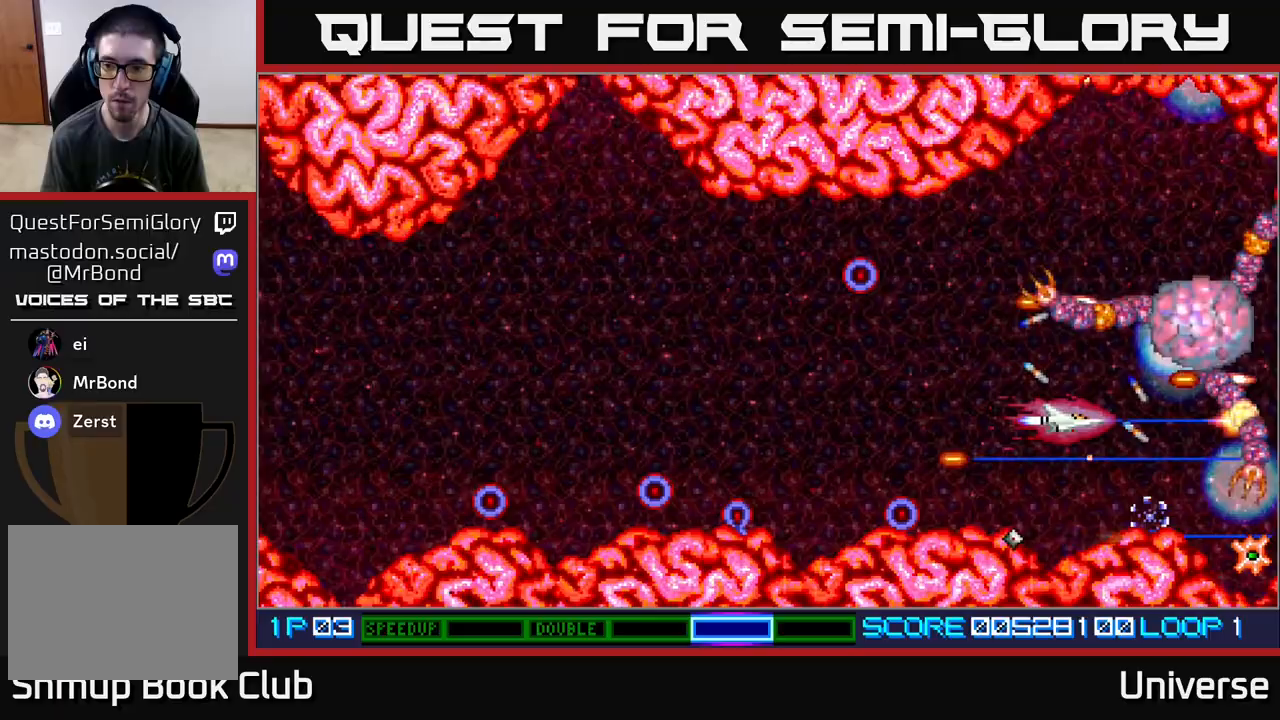
{"dt_ms": 500, "buttons": ["A", "DPAD_UP", "DPAD_LEFT"], "events": [[350, "DPAD_LEFT", "down"], [483, "DPAD_UP", "down"]]}
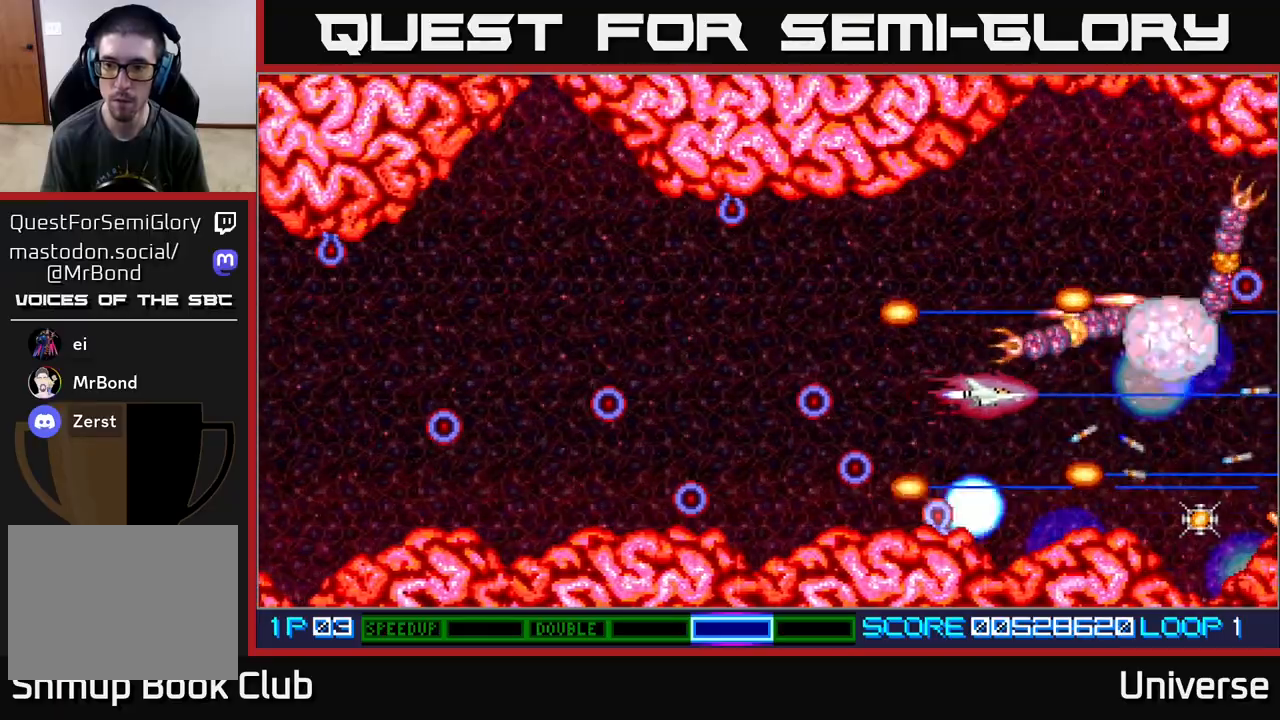
{"dt_ms": 500, "buttons": ["A"], "events": [[83, "DPAD_UP", "up"], [217, "DPAD_UP", "down"], [267, "DPAD_LEFT", "up"], [450, "DPAD_UP", "up"]]}
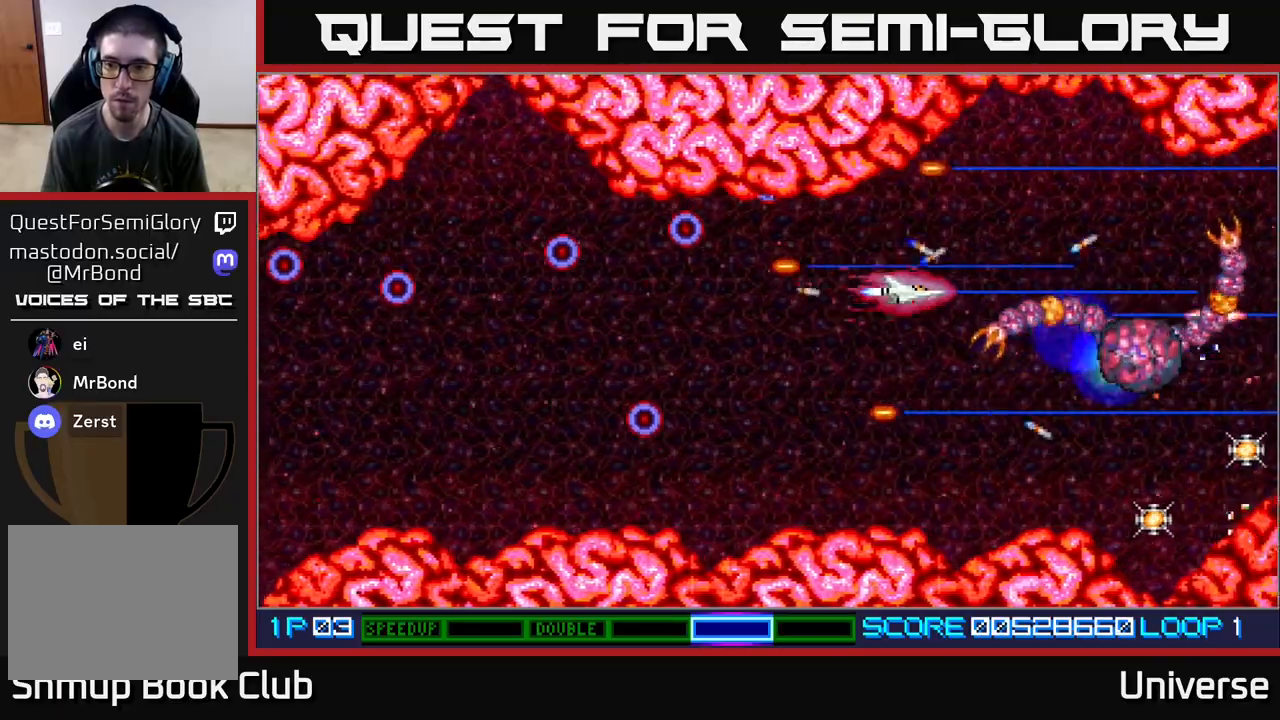
{"dt_ms": 500, "buttons": ["A"], "events": [[333, "DPAD_LEFT", "down"], [417, "DPAD_LEFT", "up"]]}
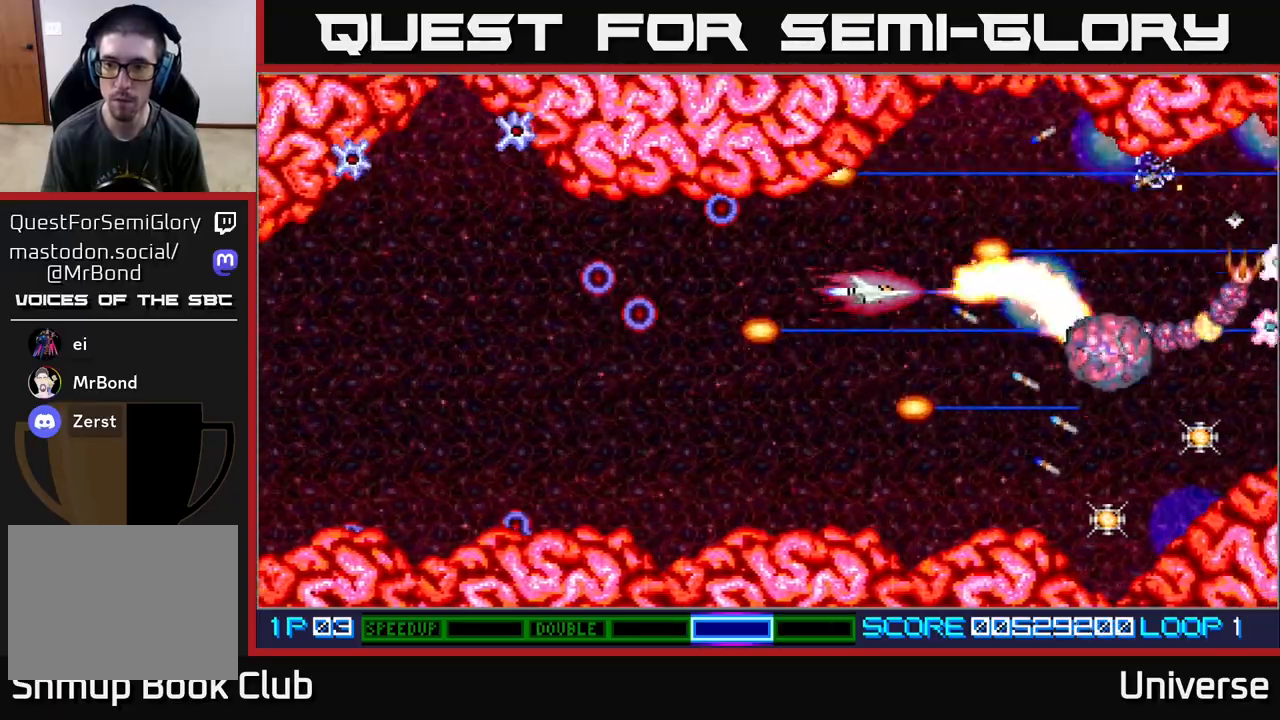
{"dt_ms": 500, "buttons": ["A", "DPAD_DOWN", "DPAD_RIGHT"], "events": [[217, "DPAD_UP", "down"], [317, "DPAD_UP", "up"], [400, "DPAD_DOWN", "down"], [467, "DPAD_RIGHT", "down"]]}
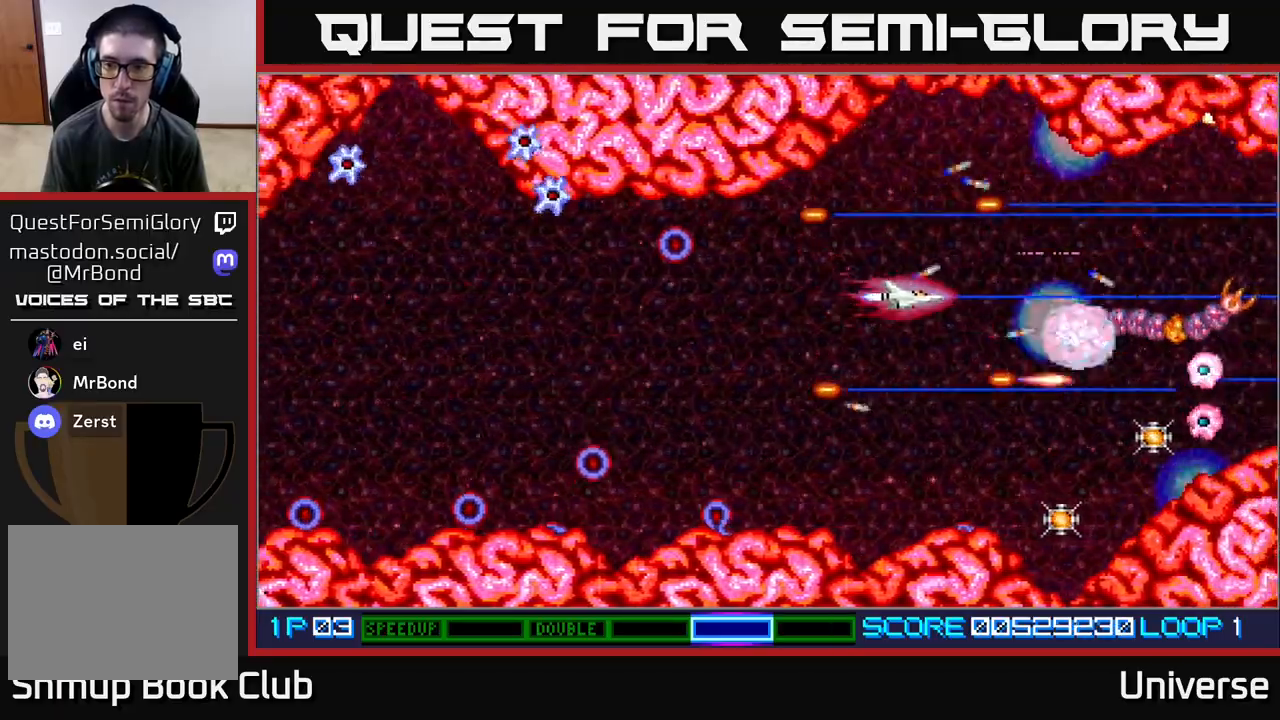
{"dt_ms": 500, "buttons": ["A"], "events": [[17, "DPAD_DOWN", "up"], [50, "DPAD_RIGHT", "up"], [150, "DPAD_RIGHT", "down"], [183, "DPAD_RIGHT", "up"]]}
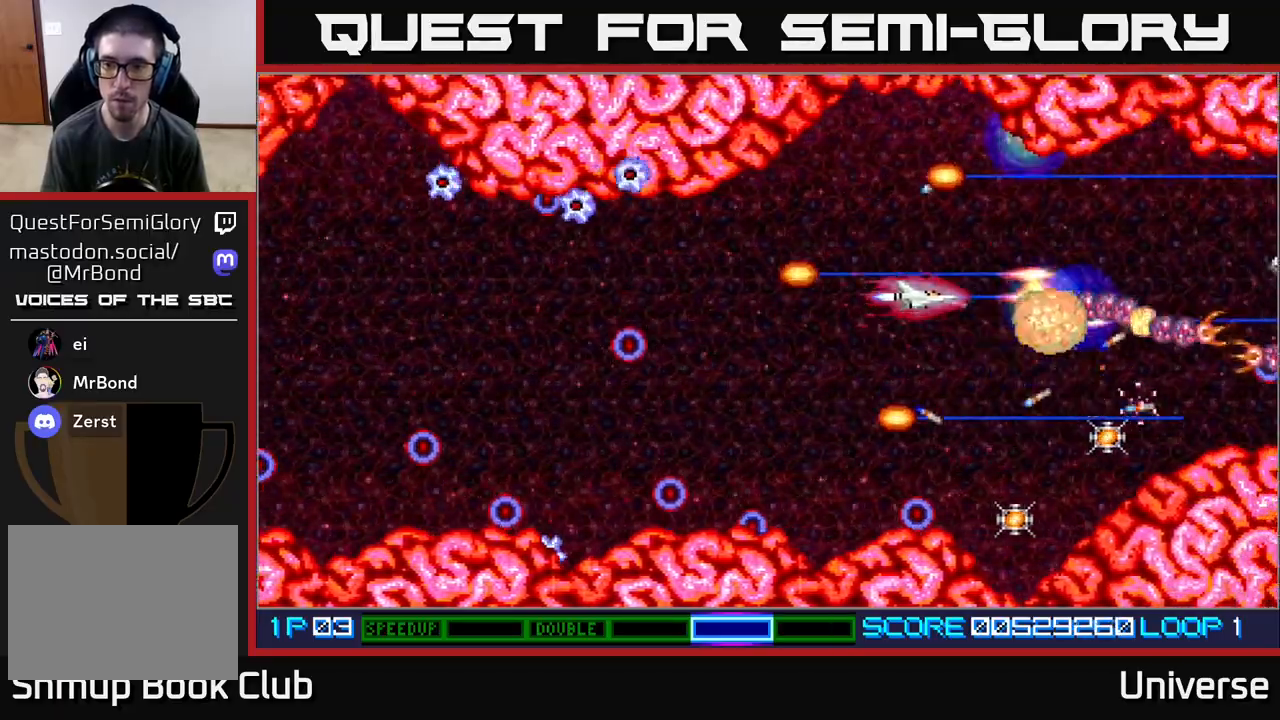
{"dt_ms": 500, "buttons": ["A", "DPAD_DOWN"], "events": [[267, "DPAD_LEFT", "down"], [400, "DPAD_DOWN", "down"], [417, "DPAD_LEFT", "up"]]}
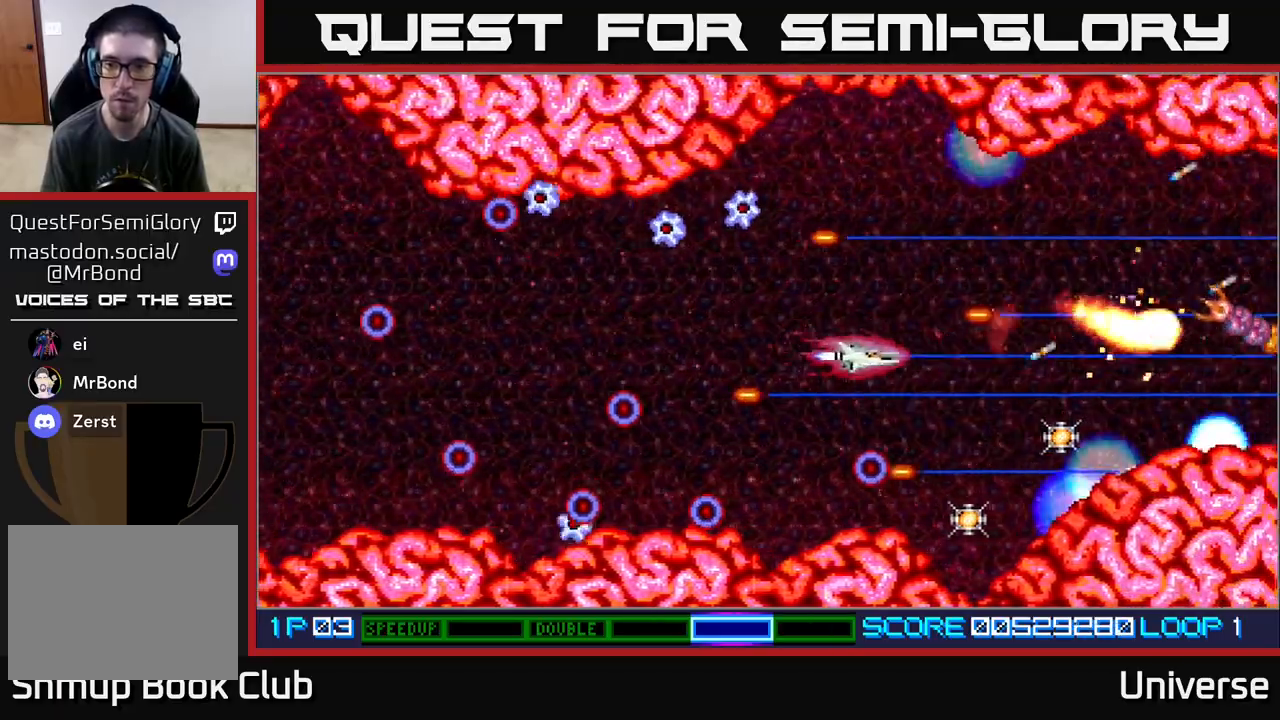
{"dt_ms": 500, "buttons": ["A", "DPAD_DOWN", "DPAD_LEFT"]}
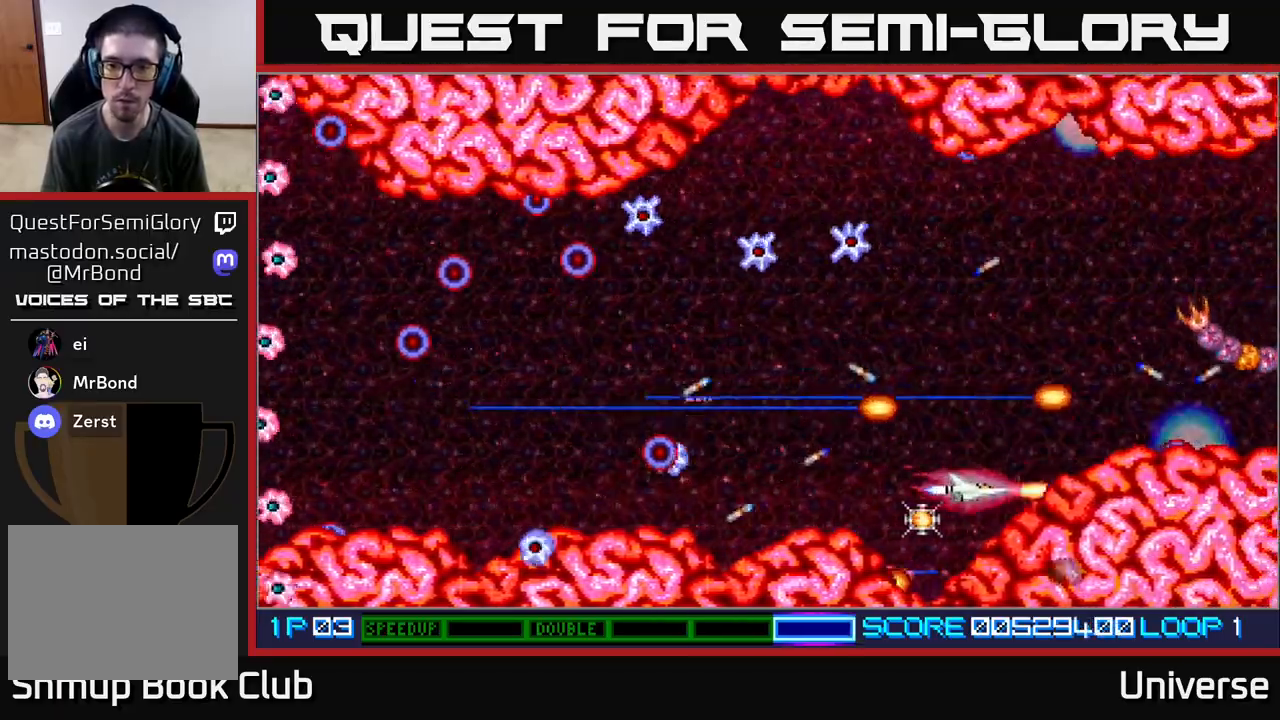
{"dt_ms": 500, "buttons": ["A", "DPAD_LEFT"], "events": [[33, "DPAD_DOWN", "up"], [83, "DPAD_UP", "down"], [200, "DPAD_UP", "up"], [267, "DPAD_DOWN", "down"], [300, "DPAD_LEFT", "up"], [333, "DPAD_RIGHT", "down"], [433, "DPAD_RIGHT", "up"], [483, "DPAD_DOWN", "up"], [483, "DPAD_LEFT", "down"]]}
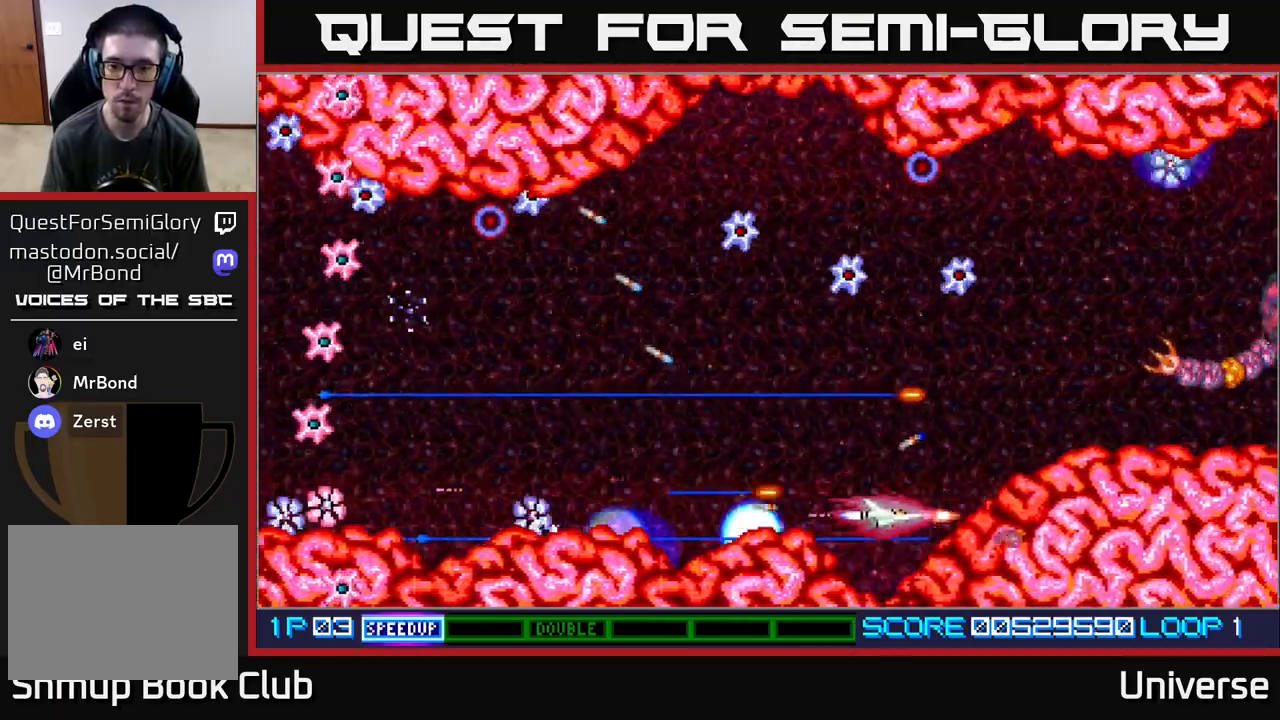
{"dt_ms": 500, "buttons": ["A", "DPAD_UP", "DPAD_LEFT"], "events": [[17, "DPAD_UP", "down"], [117, "DPAD_LEFT", "up"], [383, "DPAD_LEFT", "down"]]}
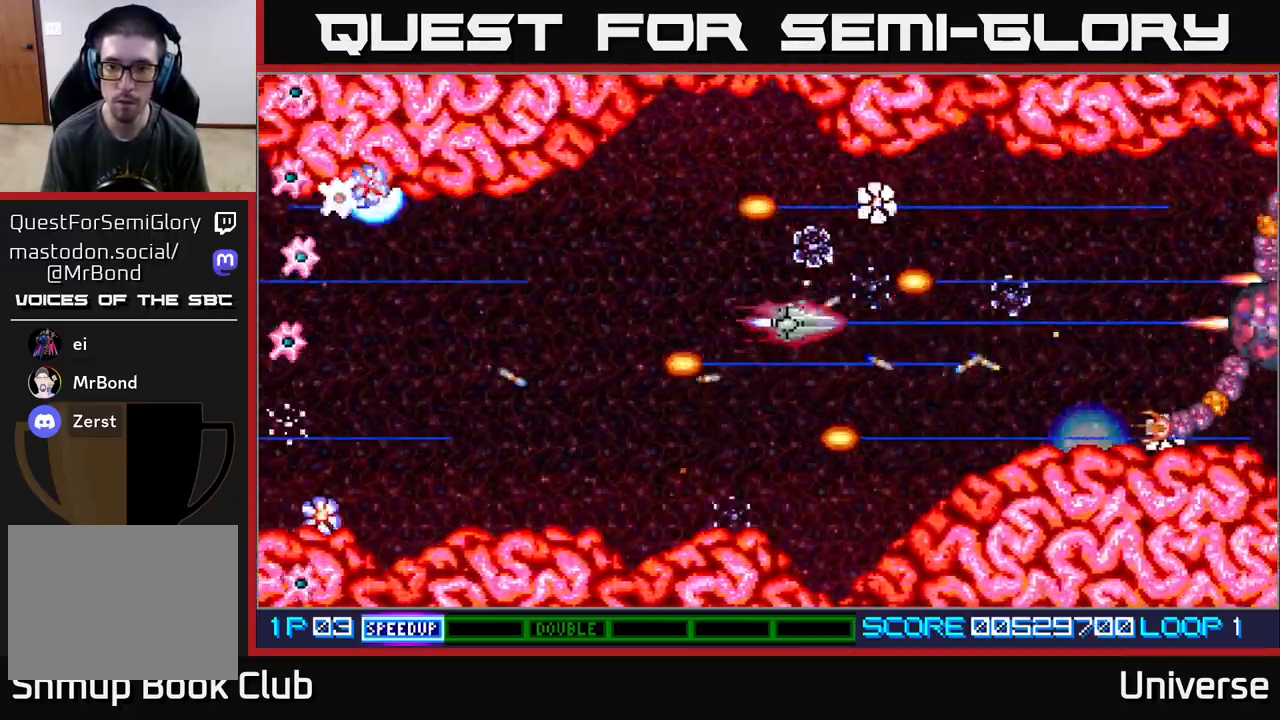
{"dt_ms": 500, "buttons": ["A", "DPAD_DOWN", "DPAD_LEFT"], "events": [[100, "DPAD_UP", "up"], [400, "DPAD_DOWN", "down"]]}
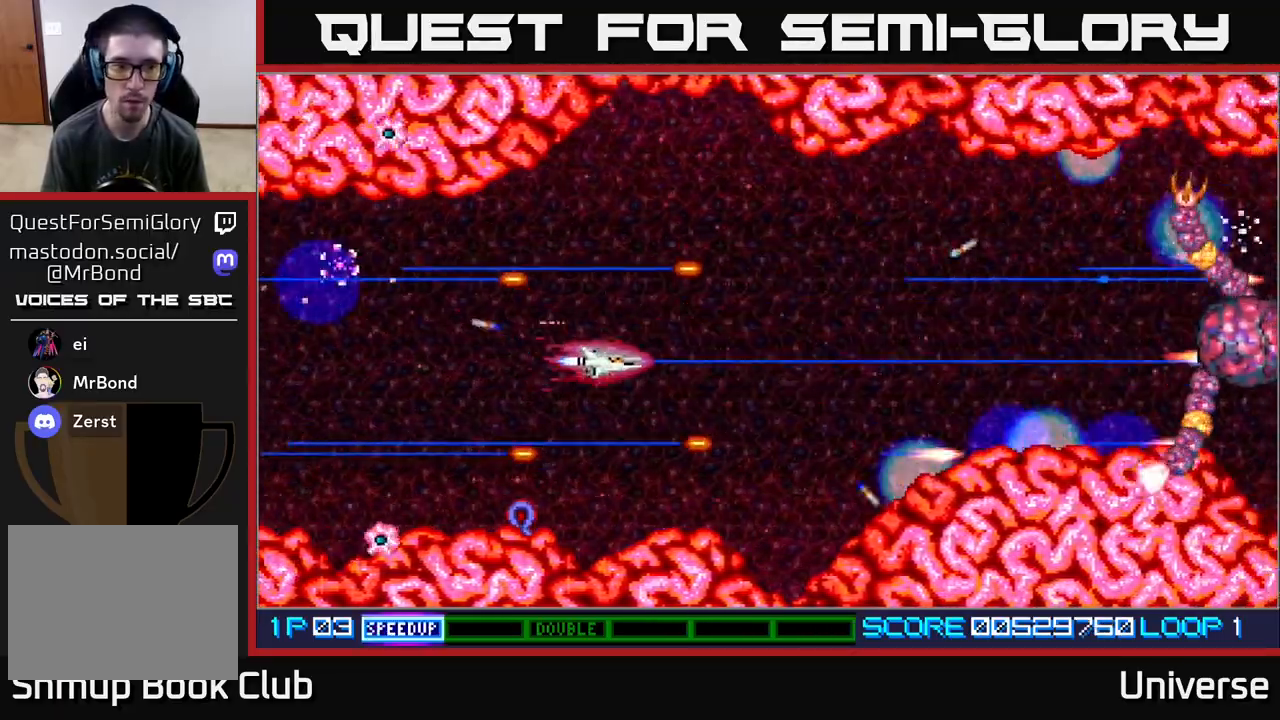
{"dt_ms": 500, "buttons": ["A", "DPAD_UP"], "events": [[150, "DPAD_DOWN", "up"], [183, "DPAD_UP", "down"], [250, "DPAD_LEFT", "up"], [283, "DPAD_RIGHT", "down"], [433, "DPAD_RIGHT", "up"]]}
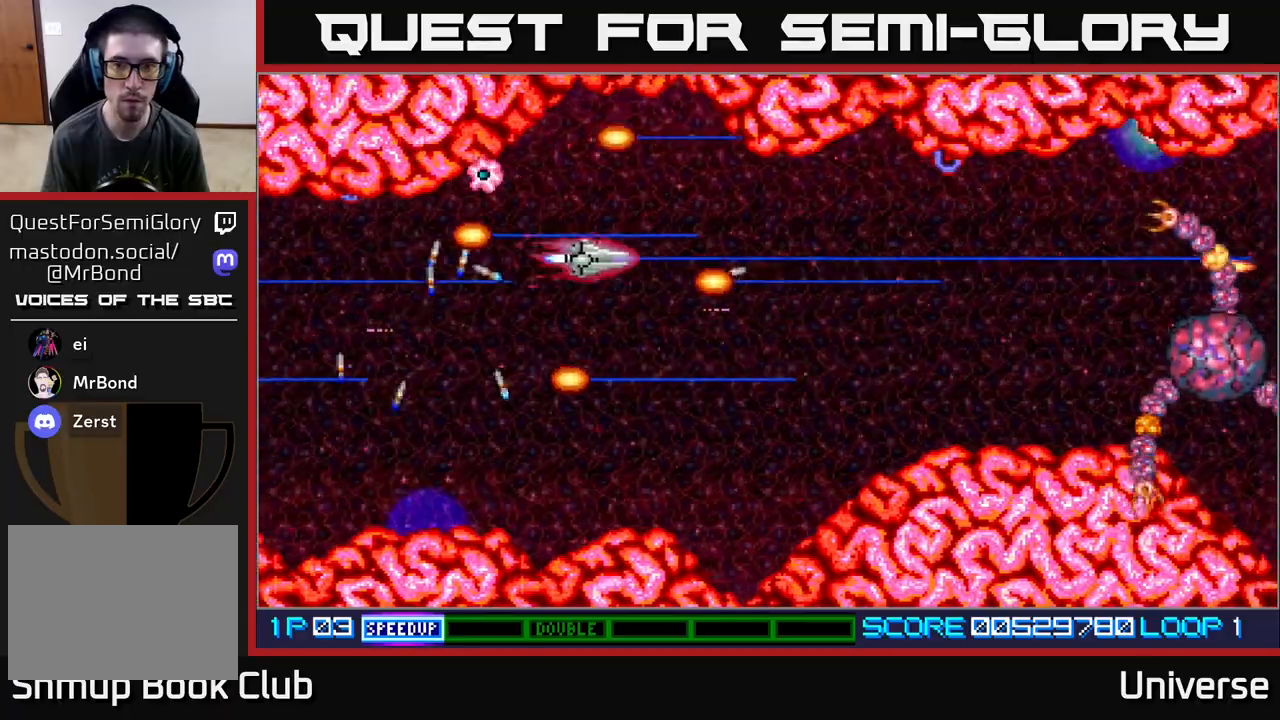
{"dt_ms": 500, "buttons": ["A", "DPAD_RIGHT"], "events": [[33, "DPAD_RIGHT", "down"], [67, "DPAD_UP", "up"], [150, "DPAD_DOWN", "down"], [250, "DPAD_DOWN", "up"]]}
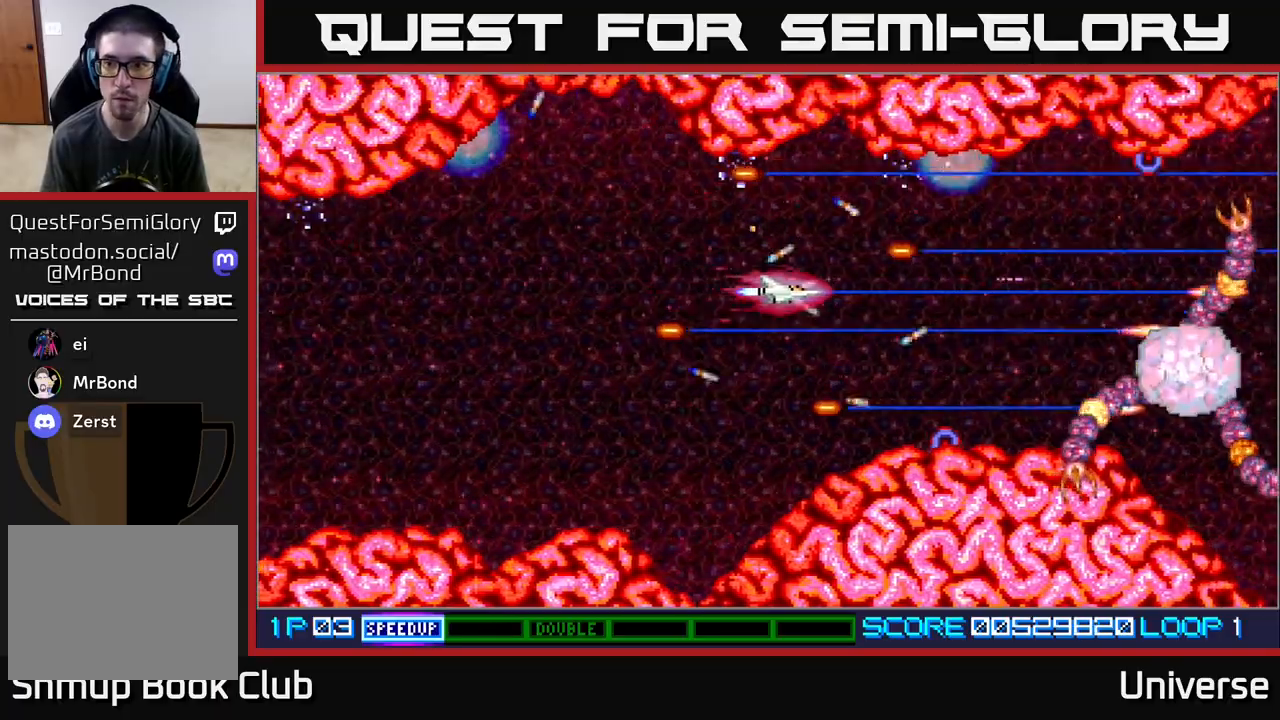
{"dt_ms": 500, "buttons": ["A", "DPAD_RIGHT"], "events": [[300, "DPAD_UP", "down"], [383, "DPAD_UP", "up"]]}
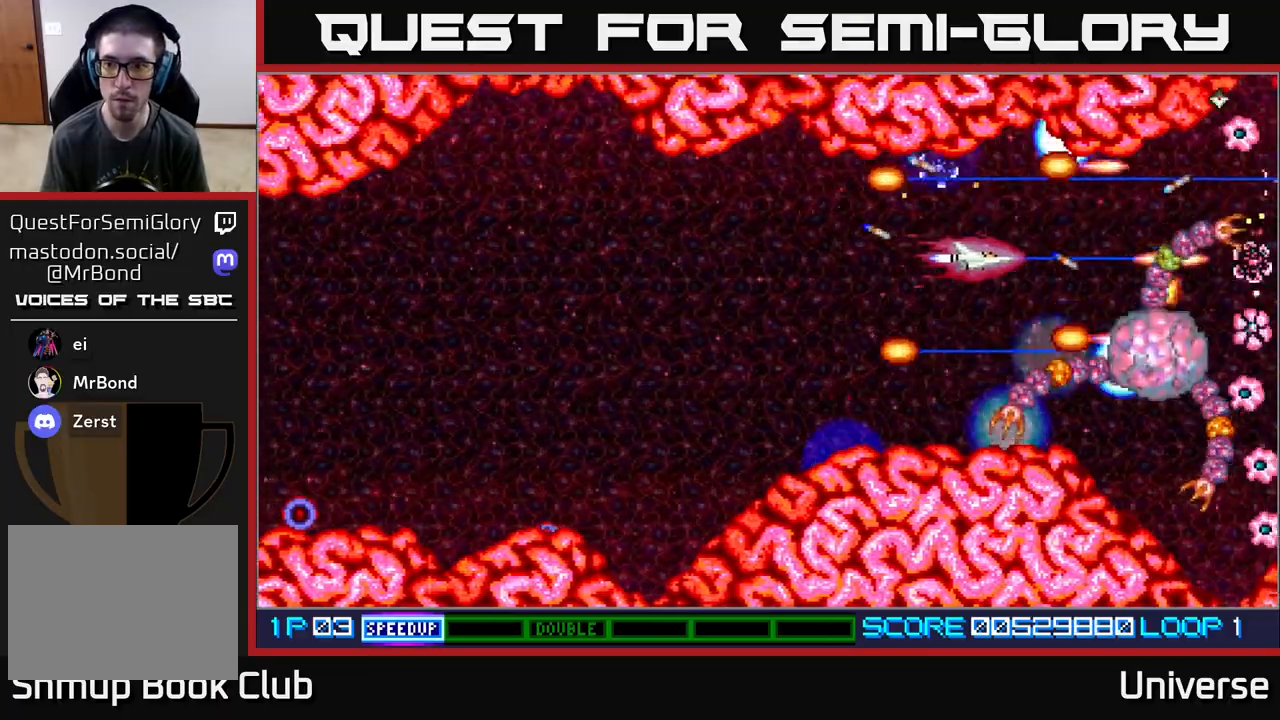
{"dt_ms": 500, "buttons": ["A", "DPAD_DOWN", "DPAD_LEFT"], "events": [[67, "DPAD_RIGHT", "up"], [83, "DPAD_UP", "down"], [117, "DPAD_LEFT", "down"], [133, "DPAD_UP", "up"], [167, "DPAD_DOWN", "down"]]}
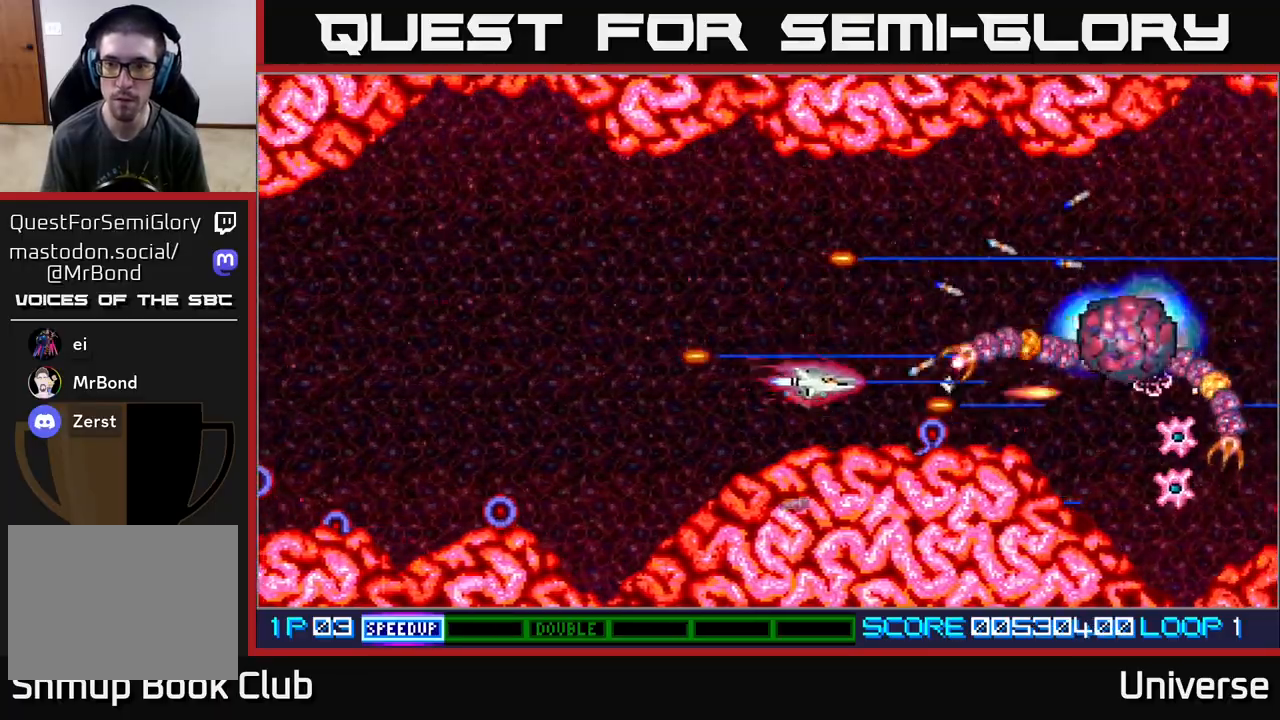
{"dt_ms": 500, "buttons": ["A"], "events": [[33, "DPAD_DOWN", "up"], [50, "DPAD_LEFT", "up"], [67, "DPAD_LEFT", "down"], [100, "DPAD_UP", "down"], [233, "DPAD_LEFT", "up"], [233, "DPAD_UP", "up"]]}
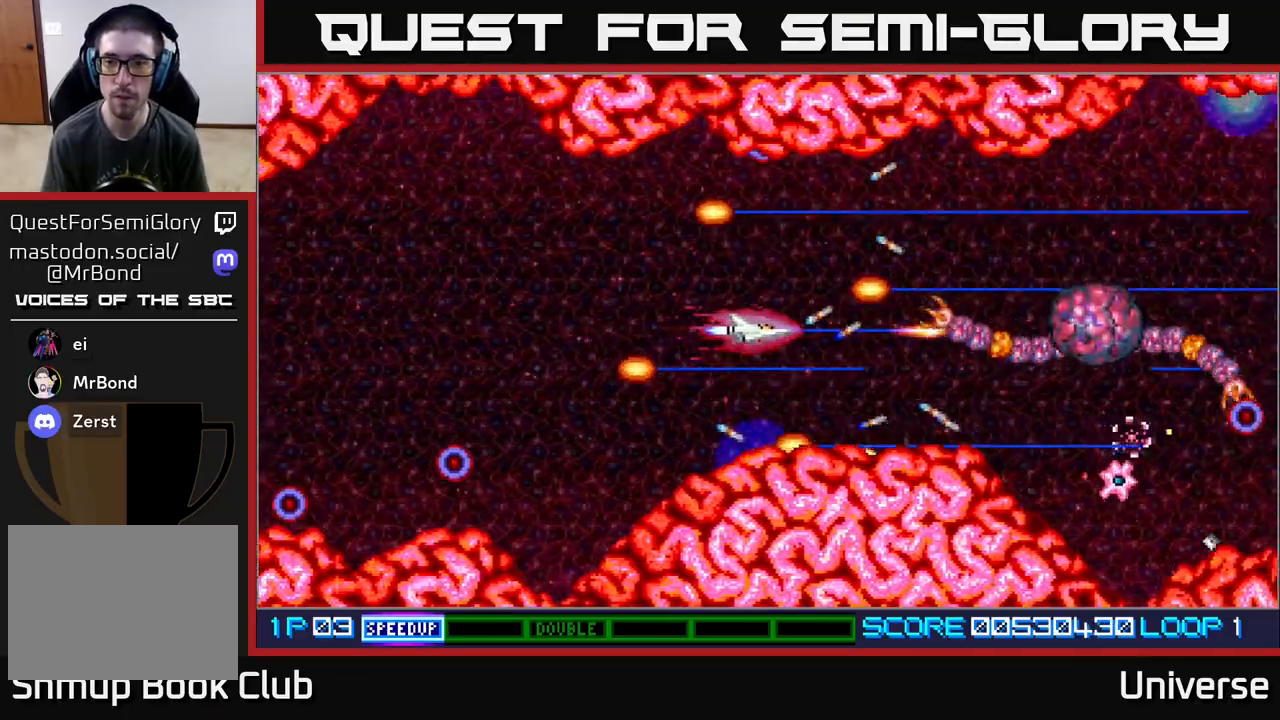
{"dt_ms": 500, "buttons": ["A"], "events": [[383, "DPAD_DOWN", "down"], [417, "DPAD_DOWN", "up"]]}
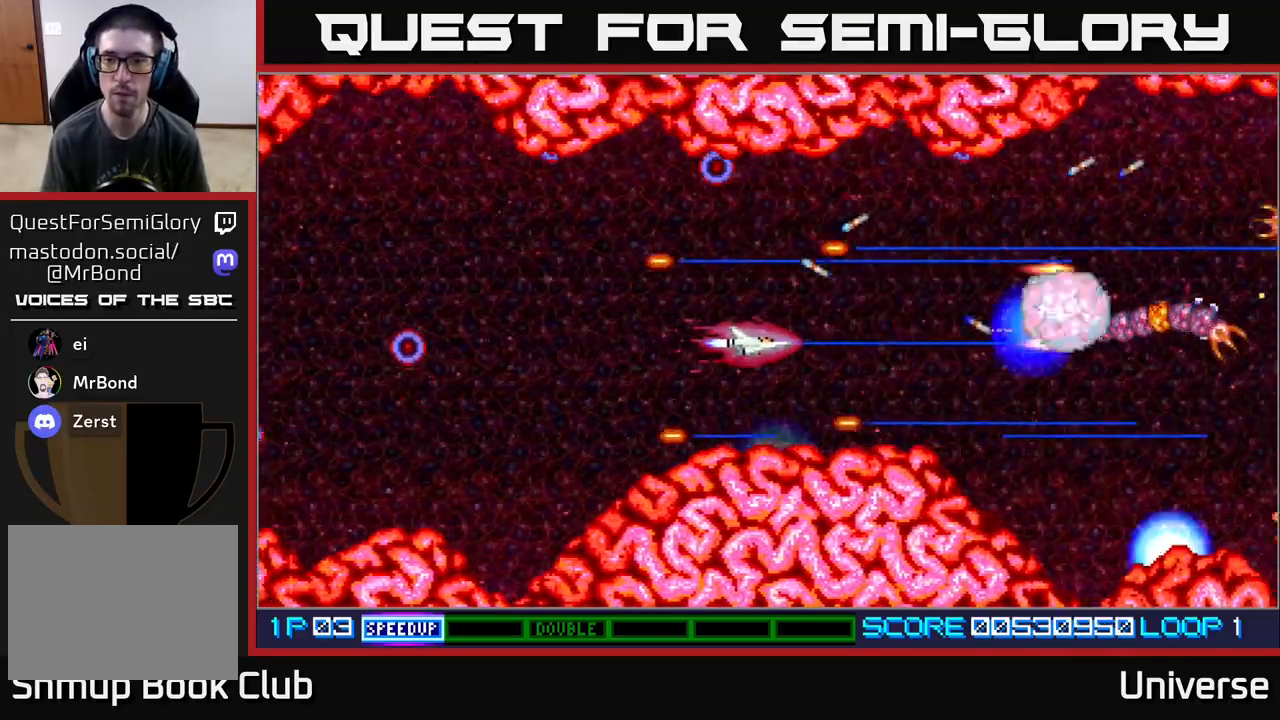
{"dt_ms": 500, "buttons": ["A", "DPAD_UP", "DPAD_RIGHT"], "events": [[183, "DPAD_RIGHT", "down"], [283, "DPAD_UP", "down"], [383, "DPAD_RIGHT", "up"], [467, "DPAD_RIGHT", "down"]]}
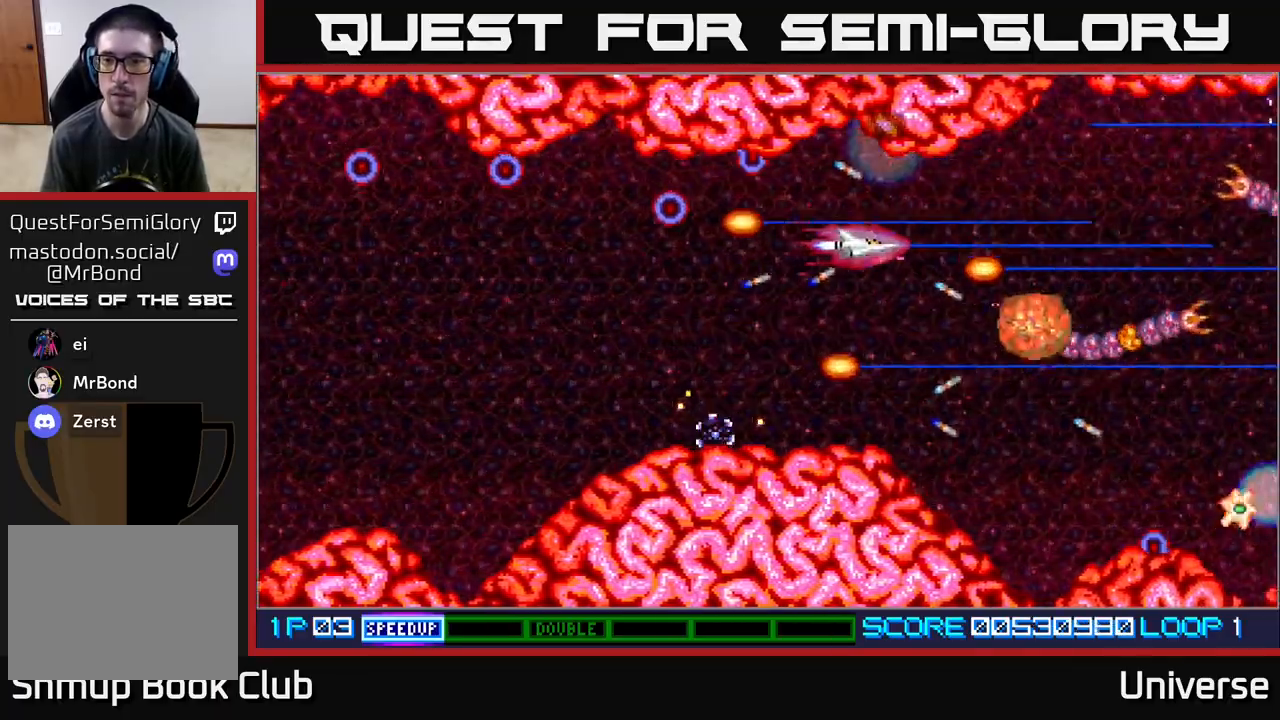
{"dt_ms": 500, "buttons": ["A", "DPAD_LEFT"], "events": [[33, "DPAD_UP", "up"], [133, "DPAD_DOWN", "down"], [167, "DPAD_RIGHT", "up"], [200, "DPAD_LEFT", "down"], [300, "DPAD_DOWN", "up"]]}
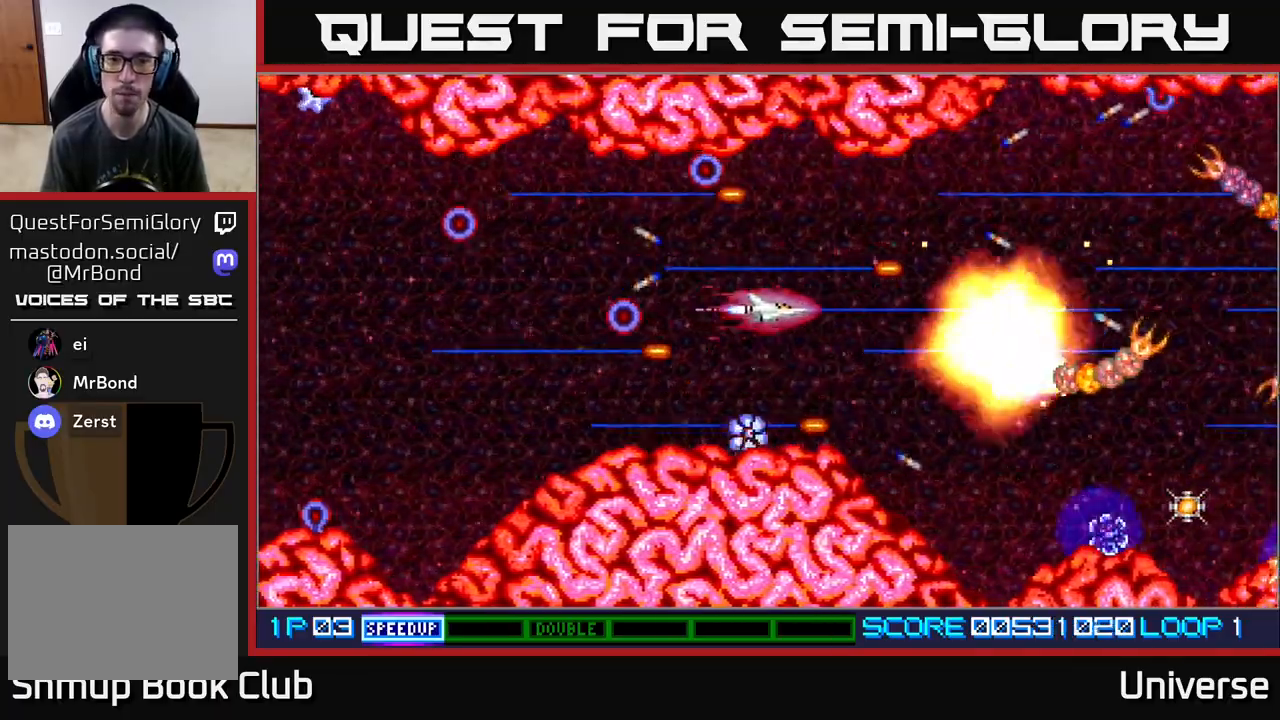
{"dt_ms": 1000, "buttons": ["A", "DPAD_DOWN", "DPAD_RIGHT"]}
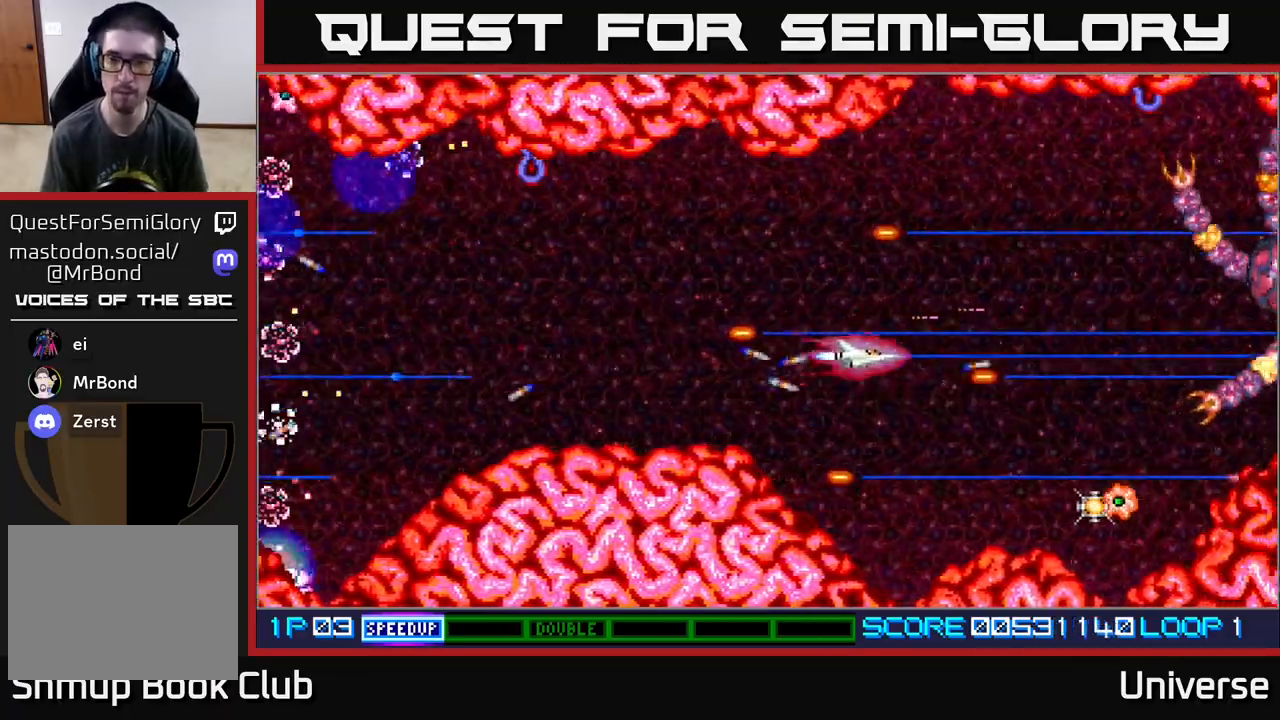
{"dt_ms": 500, "buttons": ["A", "DPAD_RIGHT"], "events": [[283, "DPAD_RIGHT", "up"], [400, "DPAD_RIGHT", "down"], [450, "DPAD_DOWN", "up"]]}
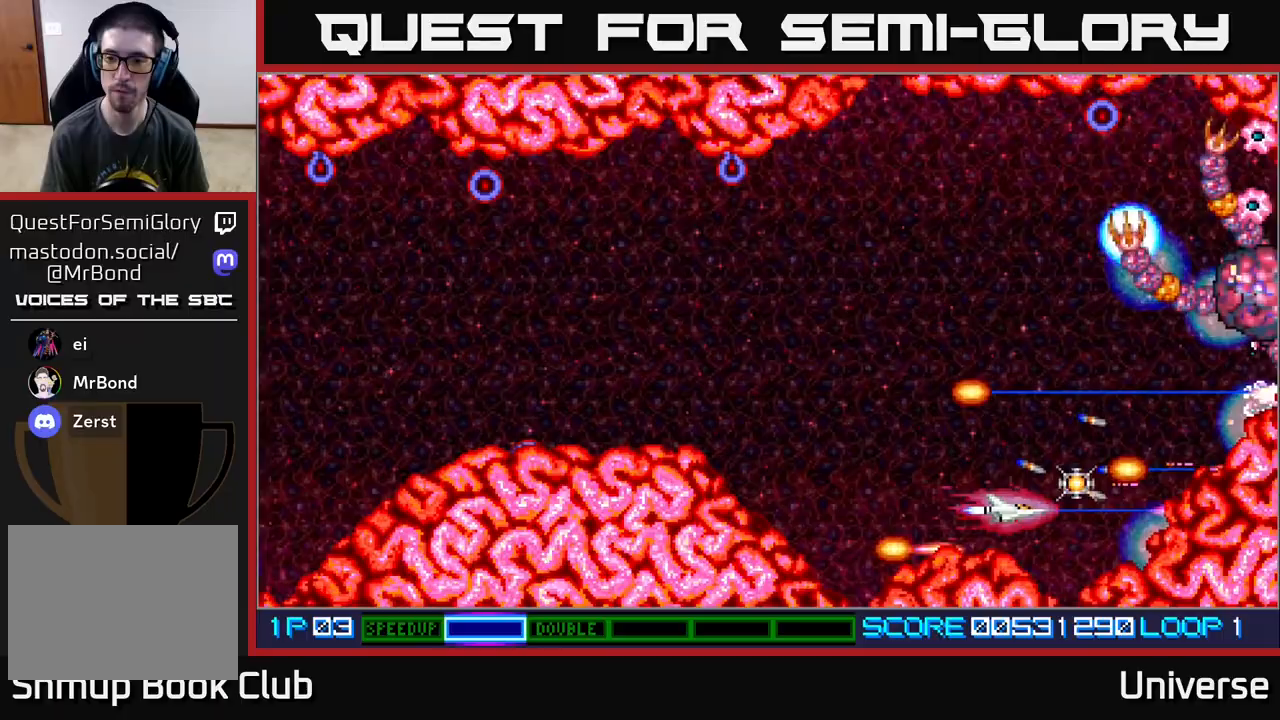
{"dt_ms": 500, "buttons": ["A", "DPAD_UP", "DPAD_LEFT"], "events": [[50, "DPAD_UP", "down"], [200, "DPAD_RIGHT", "up"], [300, "DPAD_LEFT", "down"]]}
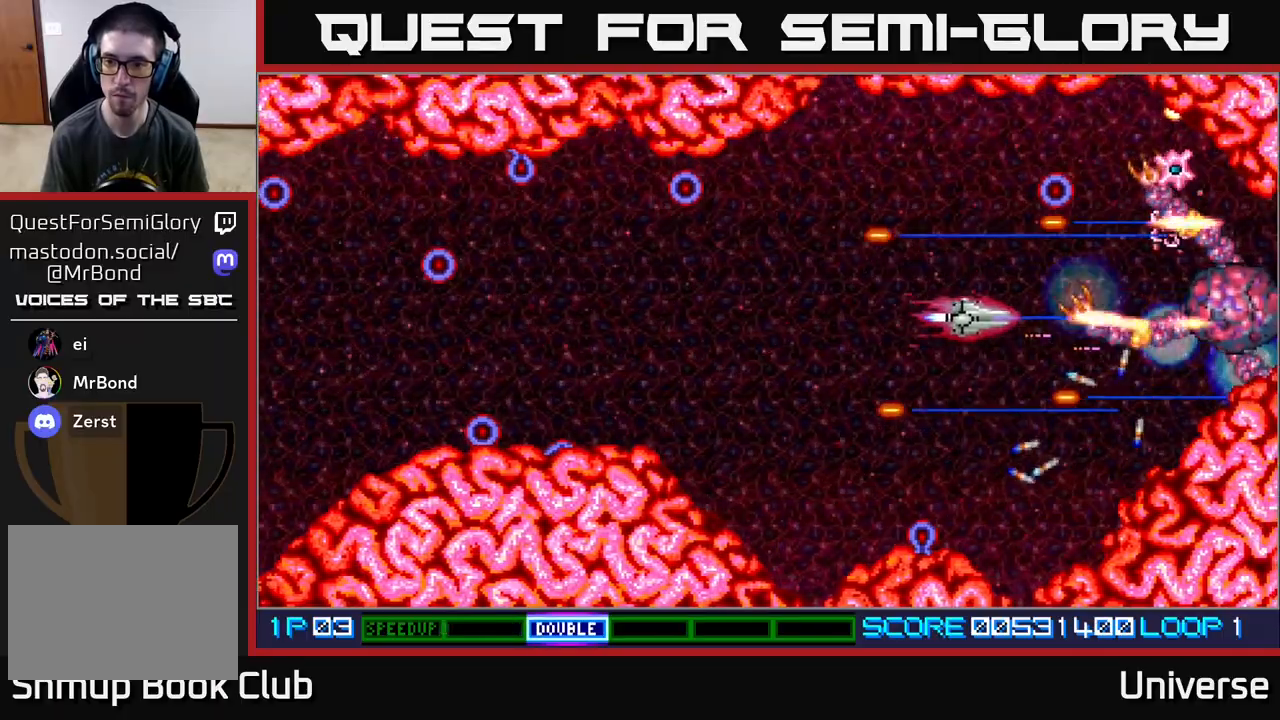
{"dt_ms": 500, "buttons": ["A"], "events": [[167, "DPAD_LEFT", "up"], [250, "DPAD_RIGHT", "down"], [317, "DPAD_UP", "up"], [367, "DPAD_DOWN", "down"], [383, "DPAD_RIGHT", "up"], [417, "DPAD_RIGHT", "down"], [450, "DPAD_DOWN", "up"], [483, "DPAD_RIGHT", "up"]]}
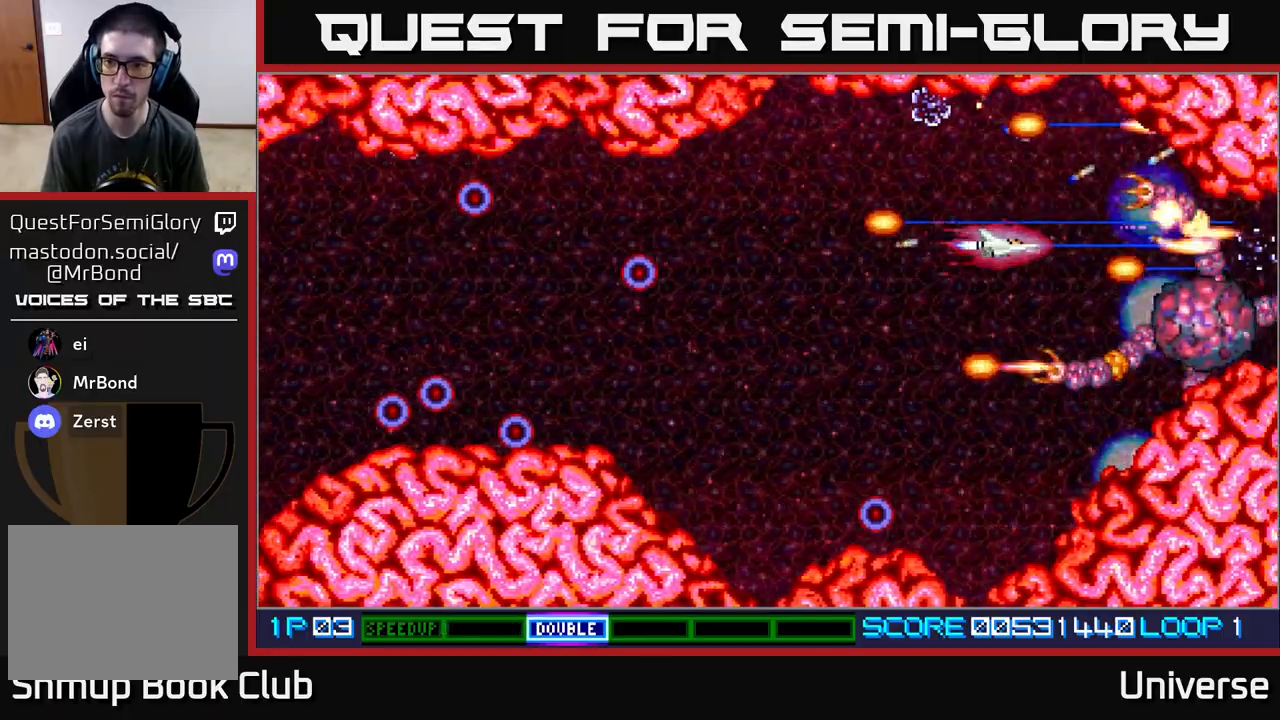
{"dt_ms": 500, "buttons": ["A"], "events": [[300, "DPAD_UP", "down"], [333, "DPAD_UP", "up"]]}
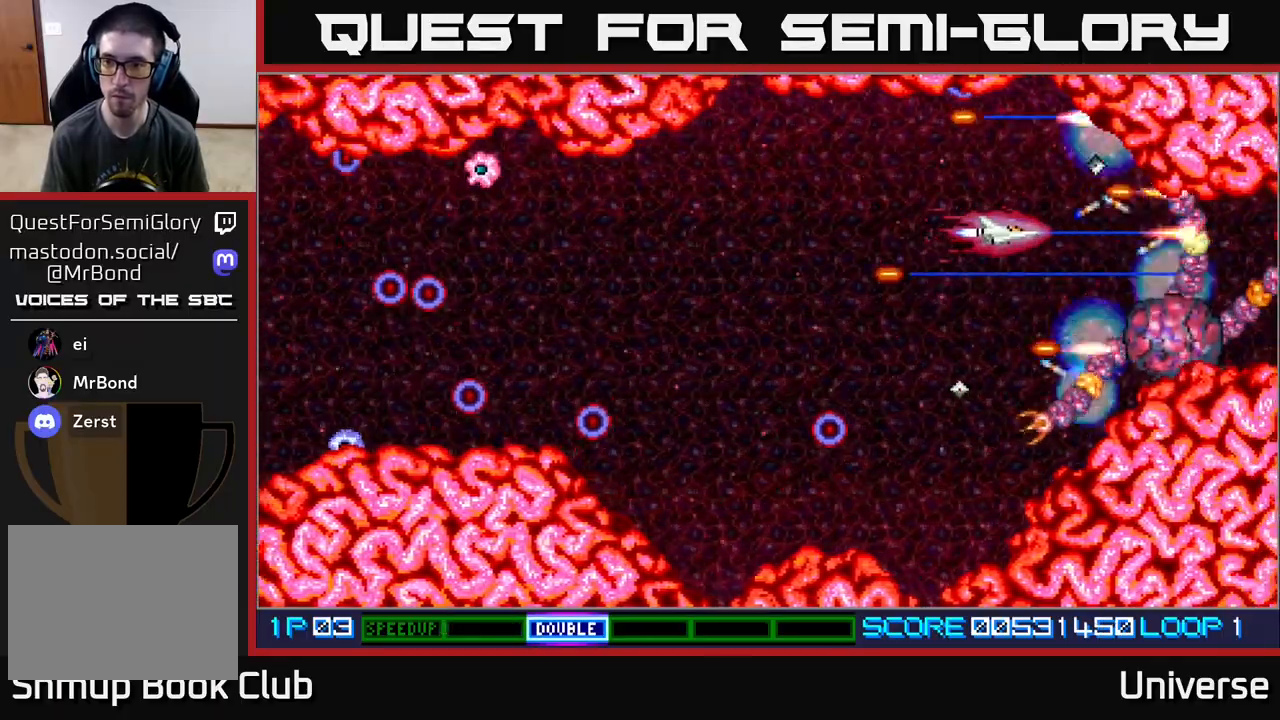
{"dt_ms": 500, "buttons": ["A", "DPAD_LEFT"], "events": [[183, "DPAD_DOWN", "down"], [267, "DPAD_LEFT", "down"], [500, "DPAD_DOWN", "up"]]}
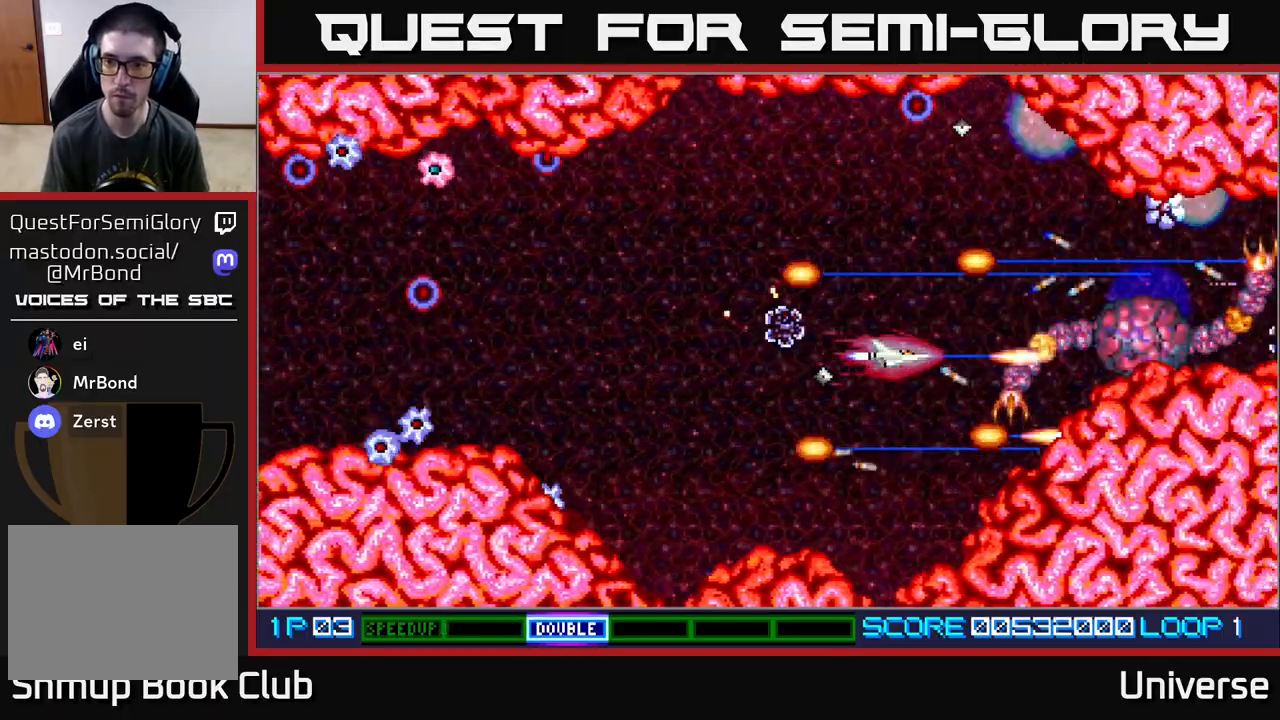
{"dt_ms": 500, "buttons": ["A"], "events": [[33, "DPAD_LEFT", "up"], [183, "DPAD_UP", "down"], [283, "DPAD_UP", "up"]]}
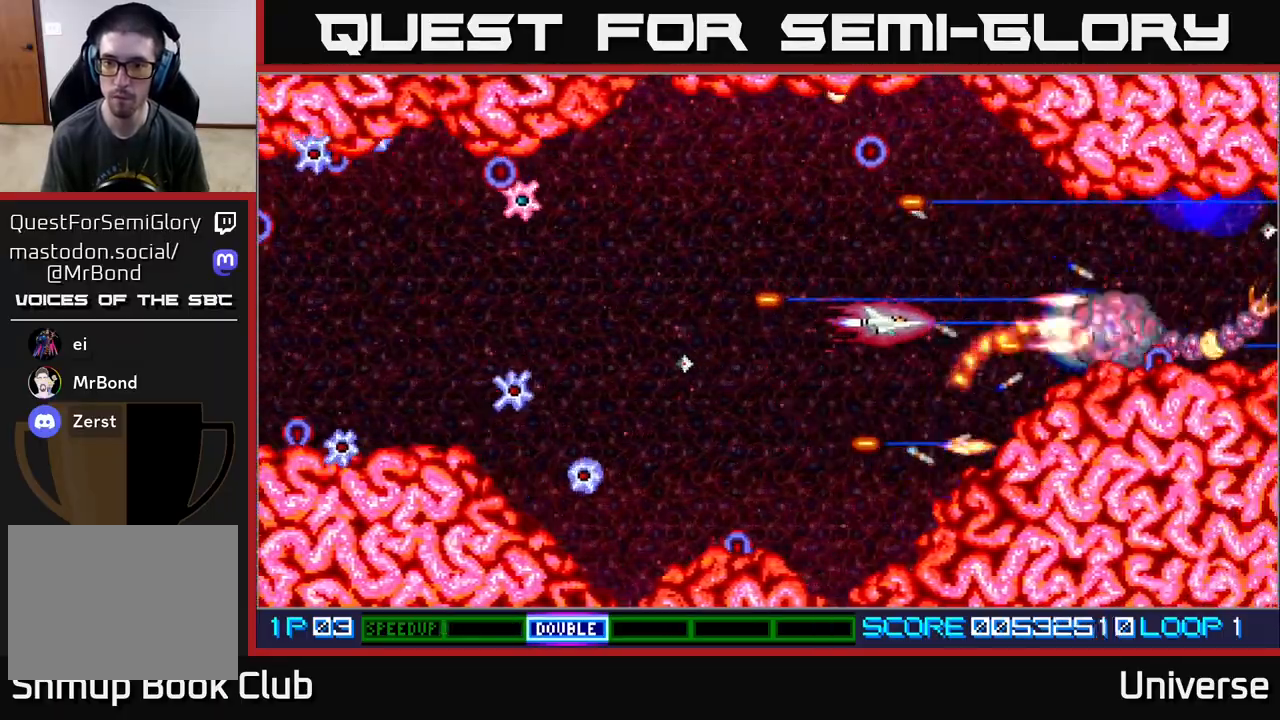
{"dt_ms": 500, "buttons": ["A", "DPAD_UP", "DPAD_LEFT"], "events": [[33, "DPAD_LEFT", "down"], [150, "DPAD_DOWN", "down"], [217, "DPAD_LEFT", "up"], [283, "DPAD_LEFT", "down"], [317, "DPAD_DOWN", "up"], [383, "DPAD_UP", "down"]]}
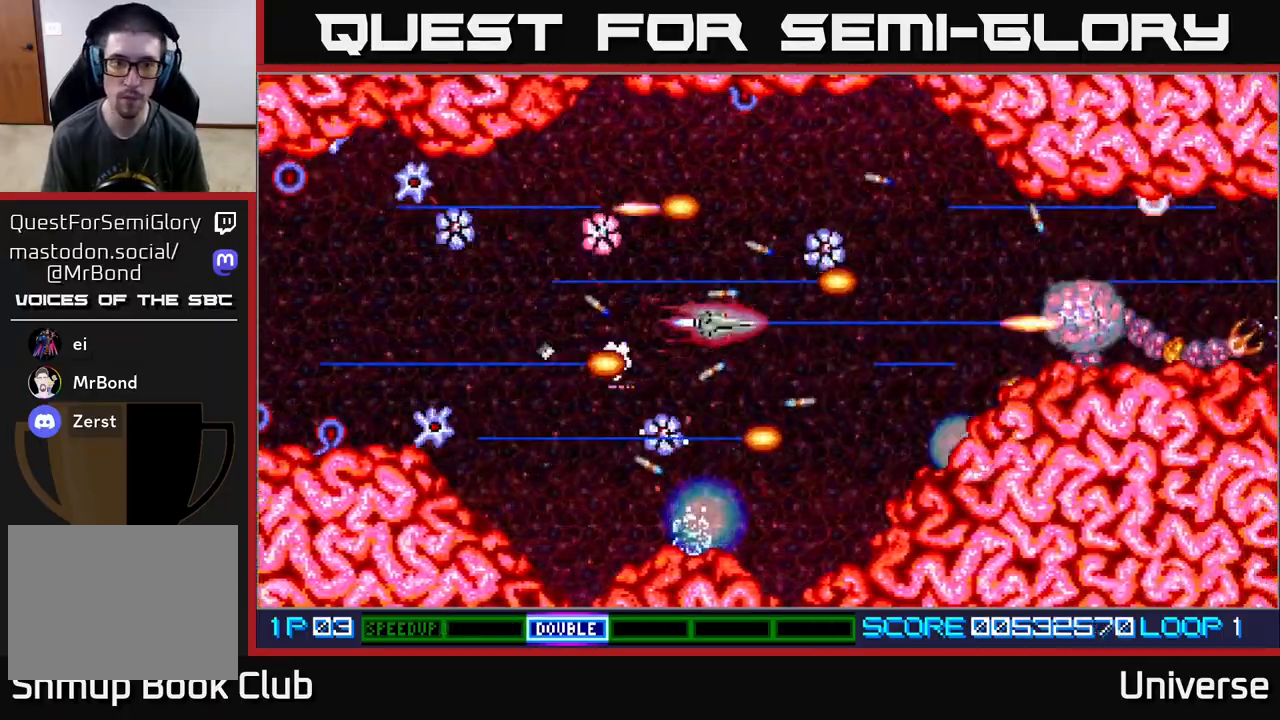
{"dt_ms": 500, "buttons": ["A", "DPAD_DOWN", "DPAD_LEFT"], "events": [[300, "DPAD_UP", "up"], [333, "DPAD_DOWN", "down"]]}